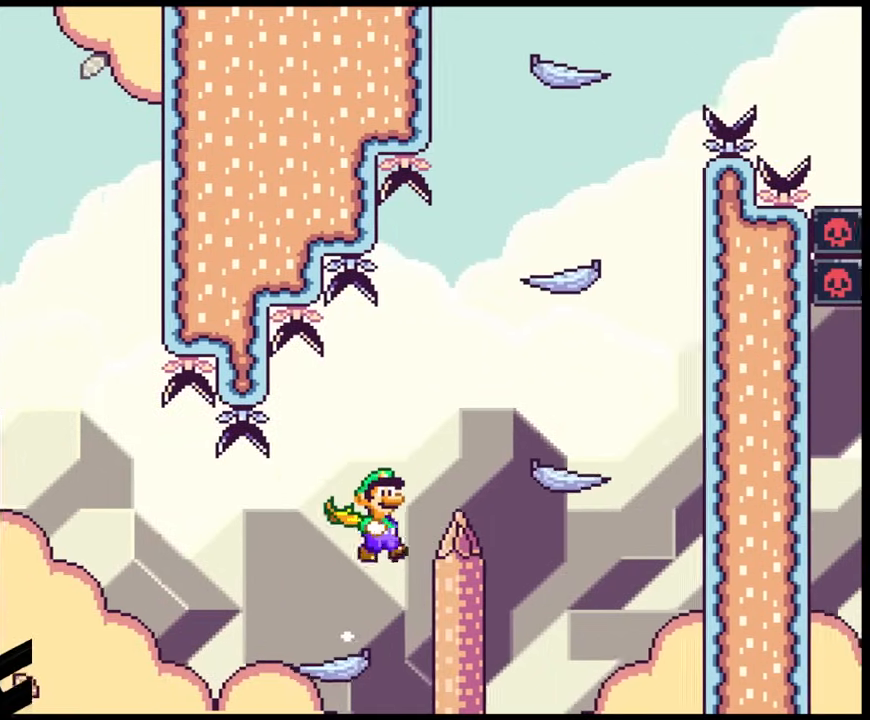
Gameplay with a controller (Nintendo layout); each line is a JSON object with the inputs held at the frame after it (dt_ms = milliseconds from this image to that frame). "events" lists button and stick changes between this image and that frame as [ms after this image, input, new state], when the widget could be followed in between. Not read: L3 R3.
{"dt_ms": 500, "buttons": ["Y", "DPAD_RIGHT"], "events": [[250, "B", "up"]]}
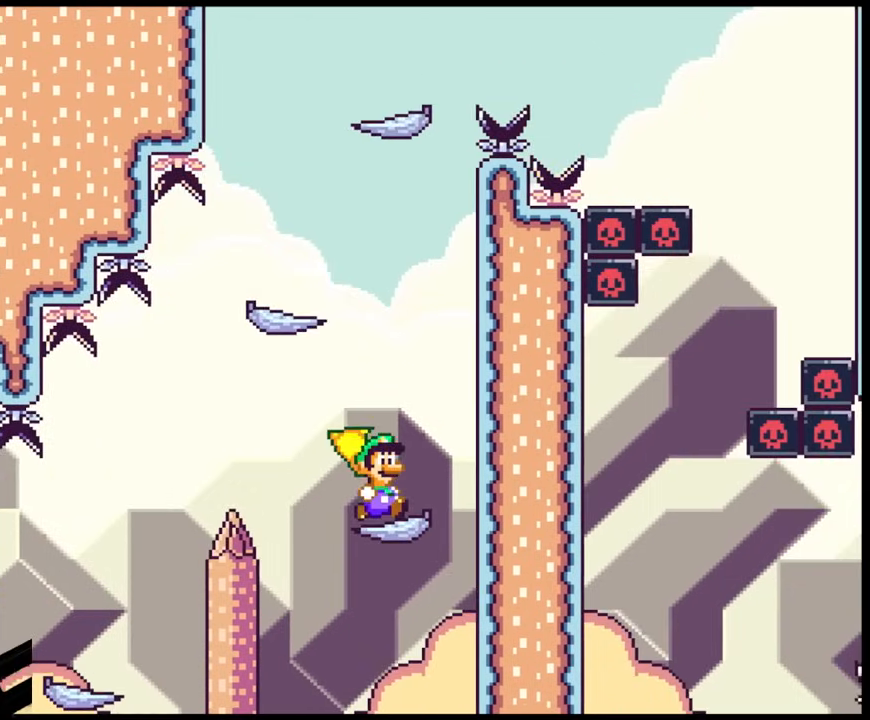
{"dt_ms": 500, "buttons": ["Y", "DPAD_LEFT"], "events": [[83, "DPAD_DOWN", "down"], [83, "DPAD_RIGHT", "up"], [100, "DPAD_DOWN", "up"], [100, "DPAD_LEFT", "down"], [133, "B", "down"], [433, "B", "up"]]}
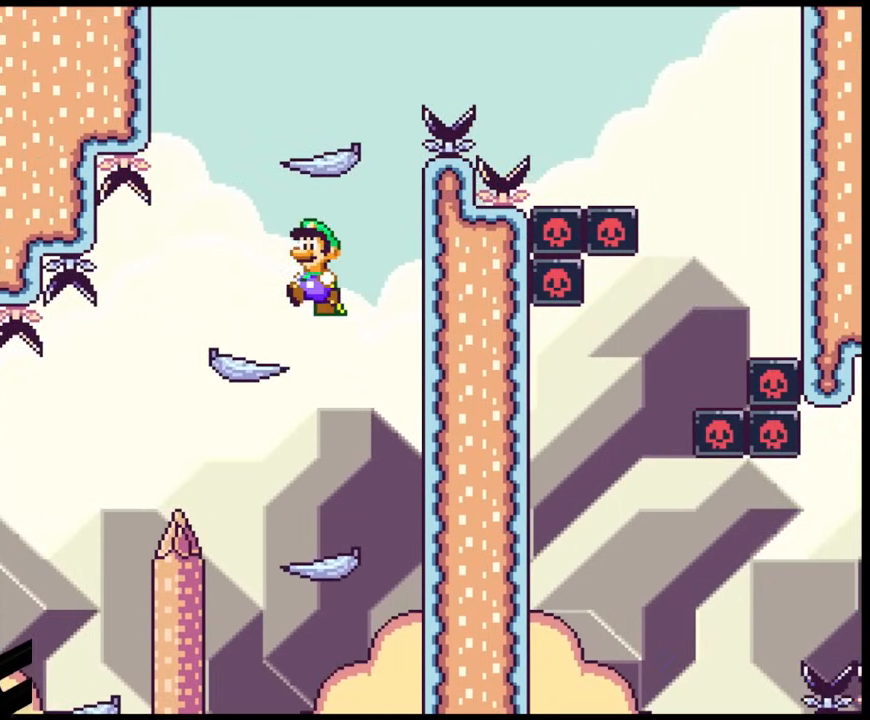
{"dt_ms": 500, "buttons": ["B", "Y", "DPAD_RIGHT"], "events": [[50, "DPAD_DOWN", "down"], [50, "DPAD_LEFT", "up"], [50, "DPAD_RIGHT", "down"], [83, "DPAD_DOWN", "up"], [200, "DPAD_DOWN", "down"], [233, "DPAD_DOWN", "up"], [233, "DPAD_LEFT", "down"], [233, "DPAD_RIGHT", "up"], [267, "B", "down"], [383, "DPAD_LEFT", "up"], [383, "DPAD_RIGHT", "down"]]}
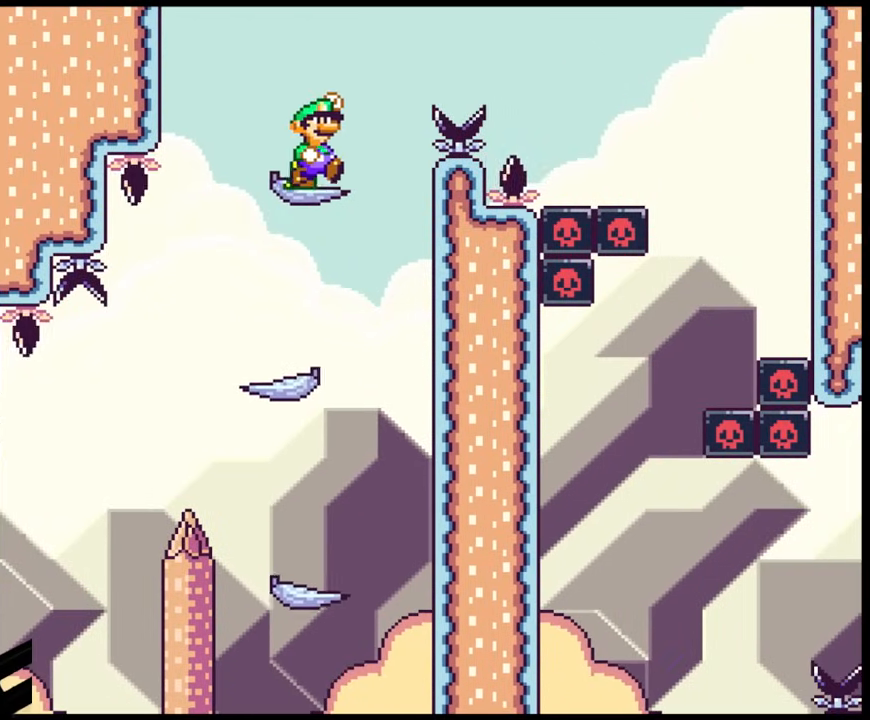
{"dt_ms": 1000, "buttons": ["B", "Y", "DPAD_RIGHT"]}
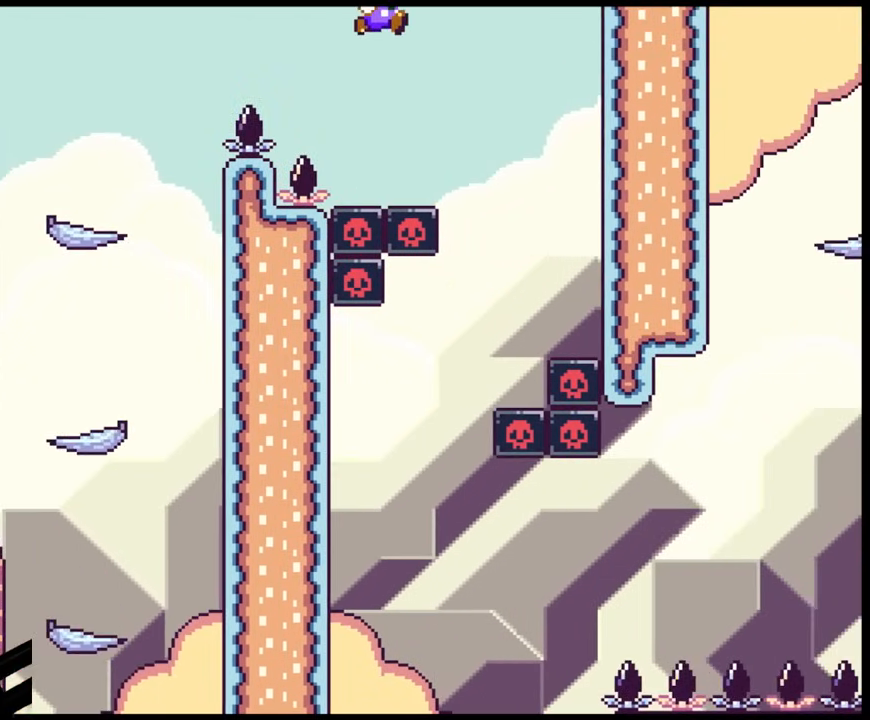
{"dt_ms": 500, "buttons": ["B", "Y", "DPAD_LEFT"], "events": [[350, "DPAD_LEFT", "down"], [350, "DPAD_RIGHT", "up"]]}
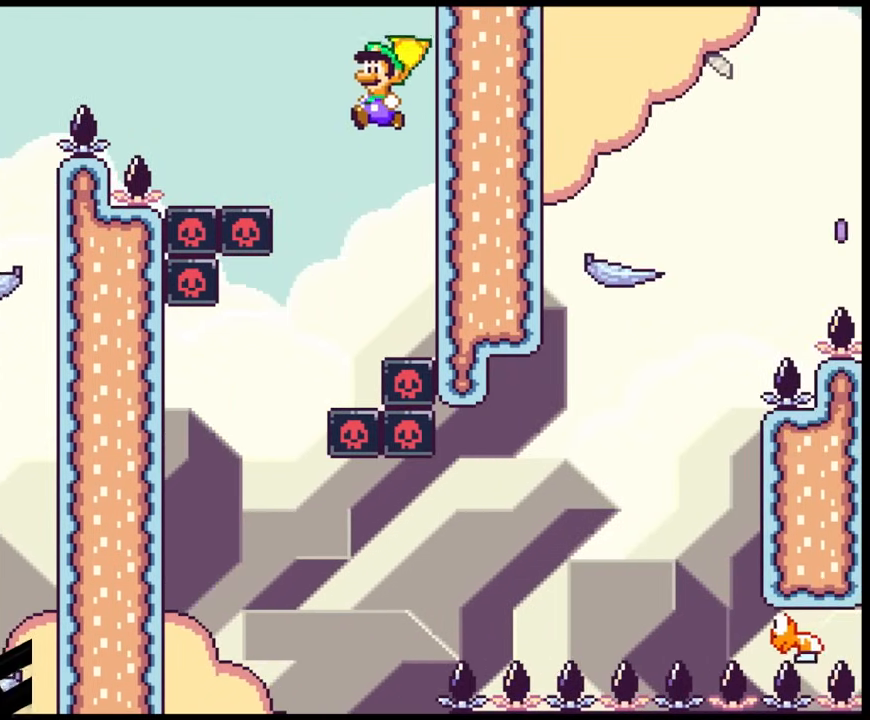
{"dt_ms": 500, "buttons": ["B", "Y"], "events": [[17, "DPAD_LEFT", "up"], [100, "DPAD_RIGHT", "down"], [233, "DPAD_LEFT", "down"], [233, "DPAD_RIGHT", "up"], [367, "DPAD_LEFT", "up"]]}
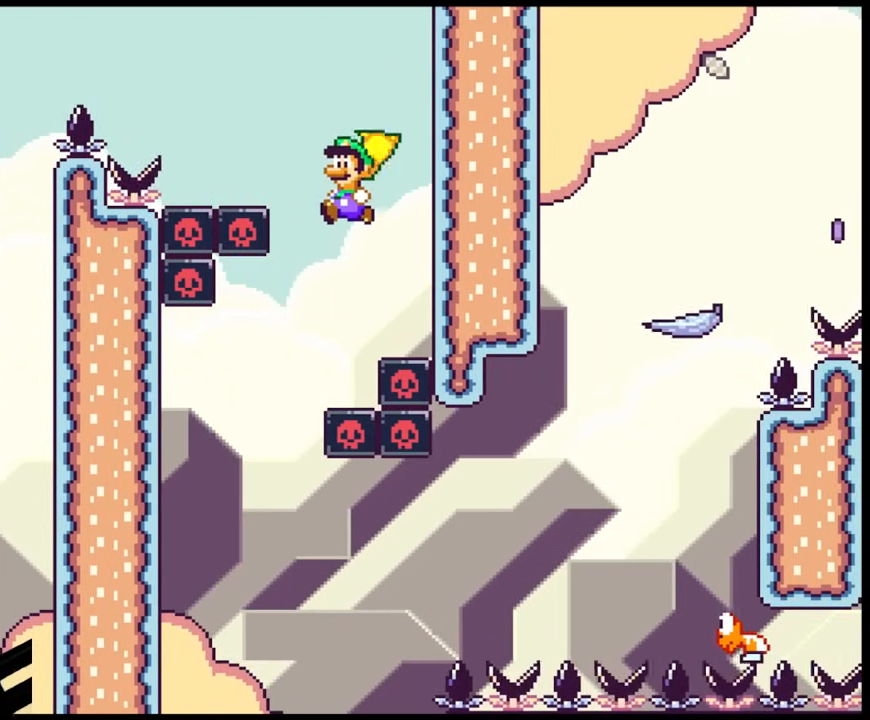
{"dt_ms": 500, "buttons": ["B", "Y", "DPAD_RIGHT"], "events": [[100, "B", "up"], [217, "DPAD_LEFT", "down"], [283, "B", "down"], [367, "DPAD_LEFT", "up"], [400, "DPAD_RIGHT", "down"]]}
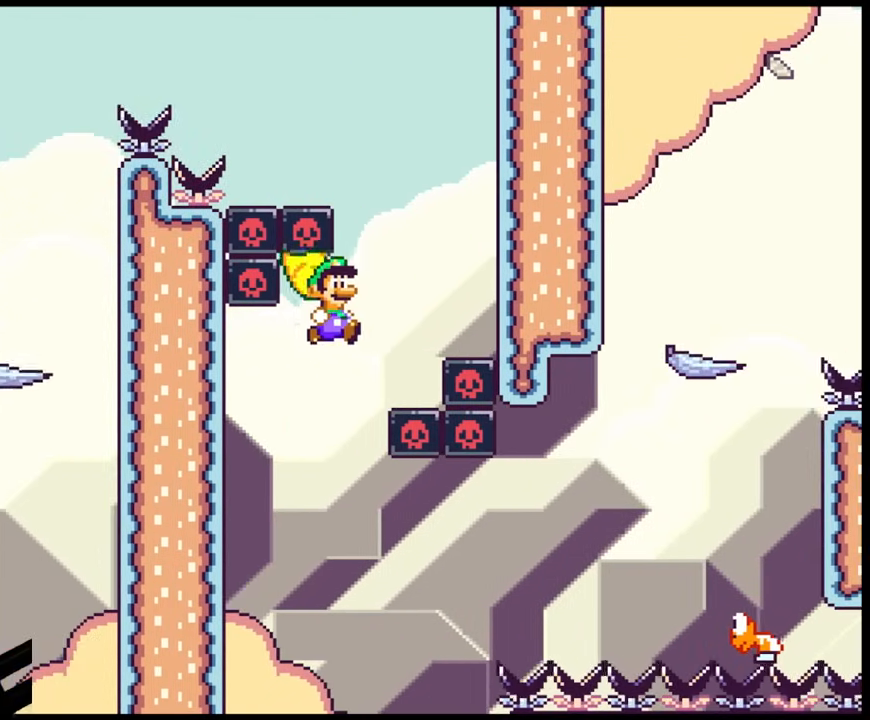
{"dt_ms": 500, "buttons": ["B", "Y"], "events": [[83, "DPAD_DOWN", "down"], [83, "DPAD_RIGHT", "up"], [100, "DPAD_DOWN", "up"], [100, "DPAD_LEFT", "down"], [250, "DPAD_LEFT", "up"], [400, "DPAD_RIGHT", "down"], [500, "DPAD_RIGHT", "up"]]}
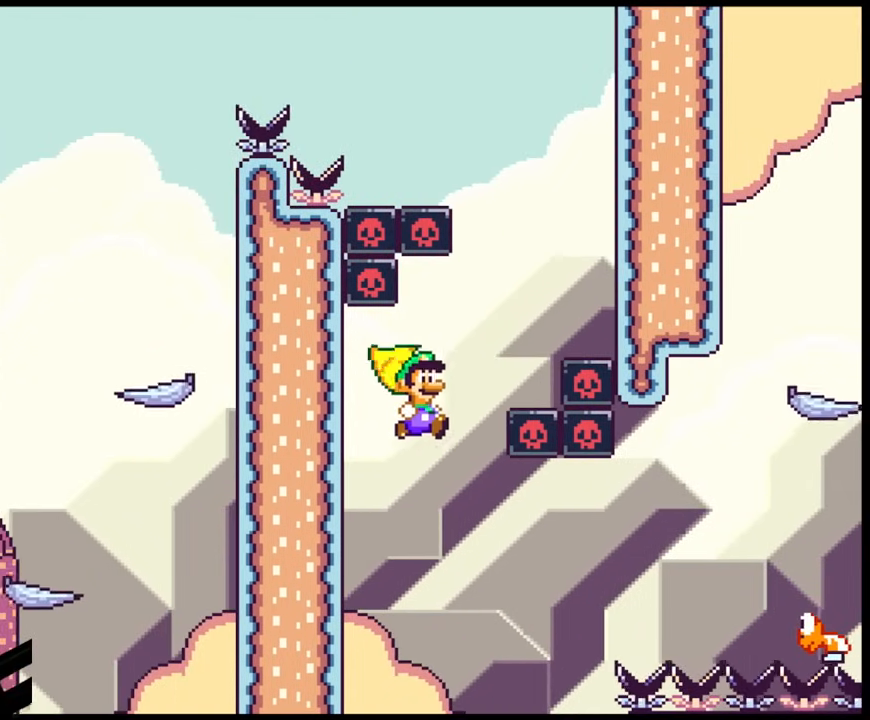
{"dt_ms": 500, "buttons": ["B", "Y", "DPAD_RIGHT"], "events": [[483, "DPAD_RIGHT", "down"]]}
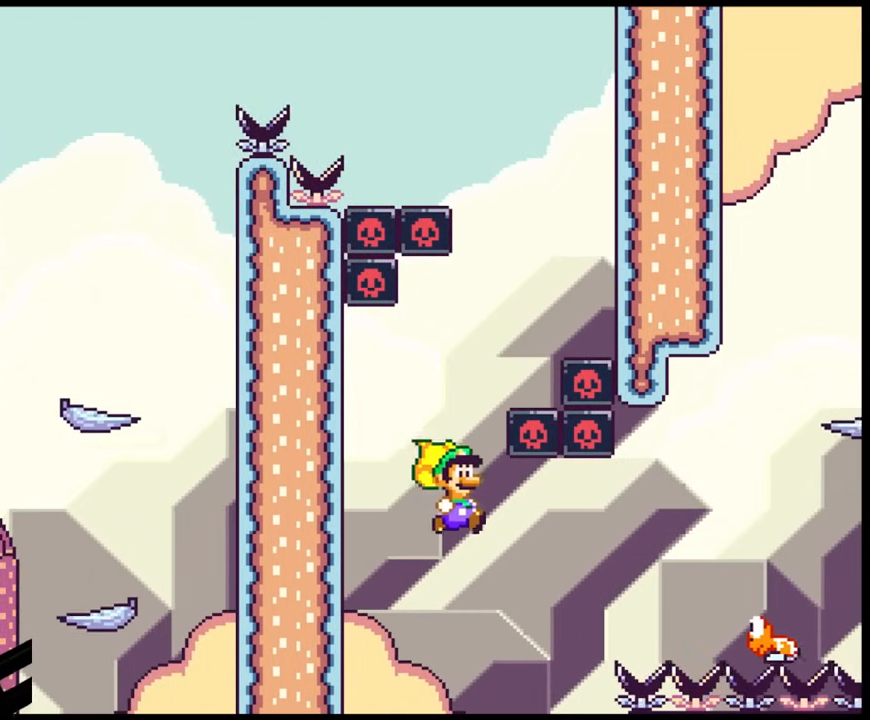
{"dt_ms": 500, "buttons": ["B", "Y", "DPAD_RIGHT"], "events": []}
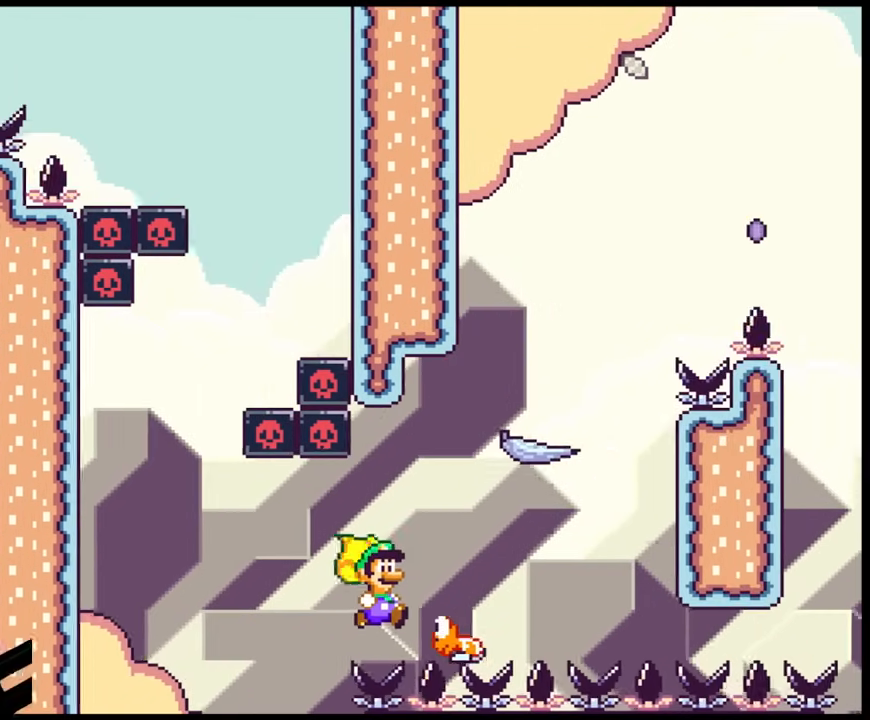
{"dt_ms": 500, "buttons": ["B", "Y", "DPAD_LEFT"], "events": [[367, "DPAD_RIGHT", "up"], [383, "DPAD_LEFT", "down"]]}
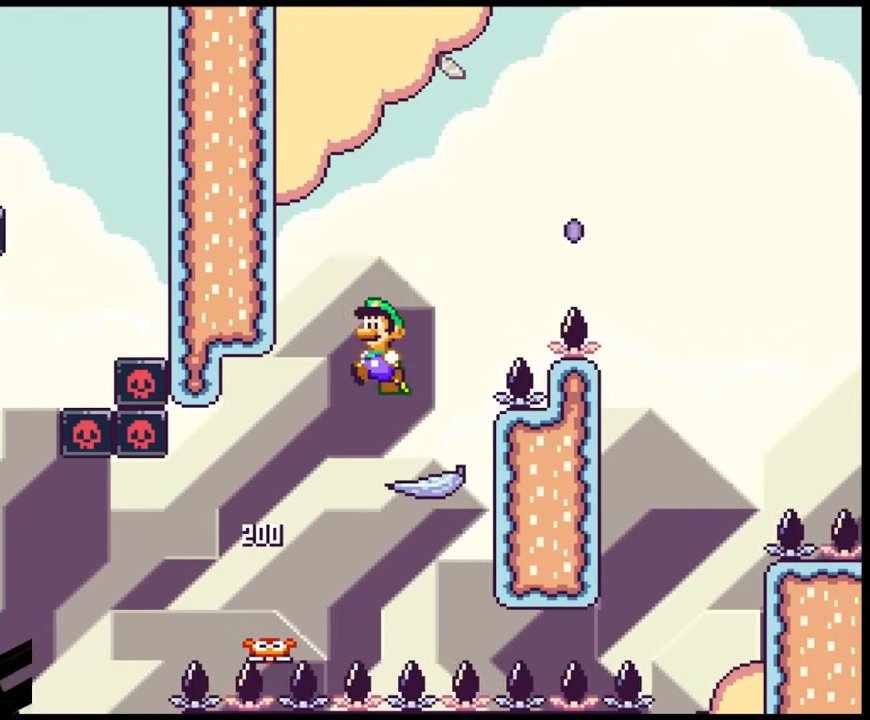
{"dt_ms": 500, "buttons": ["A", "X"], "events": [[33, "B", "up"], [50, "DPAD_LEFT", "up"], [100, "DPAD_RIGHT", "down"], [100, "X", "down"], [117, "Y", "up"], [383, "A", "down"], [450, "DPAD_RIGHT", "up"]]}
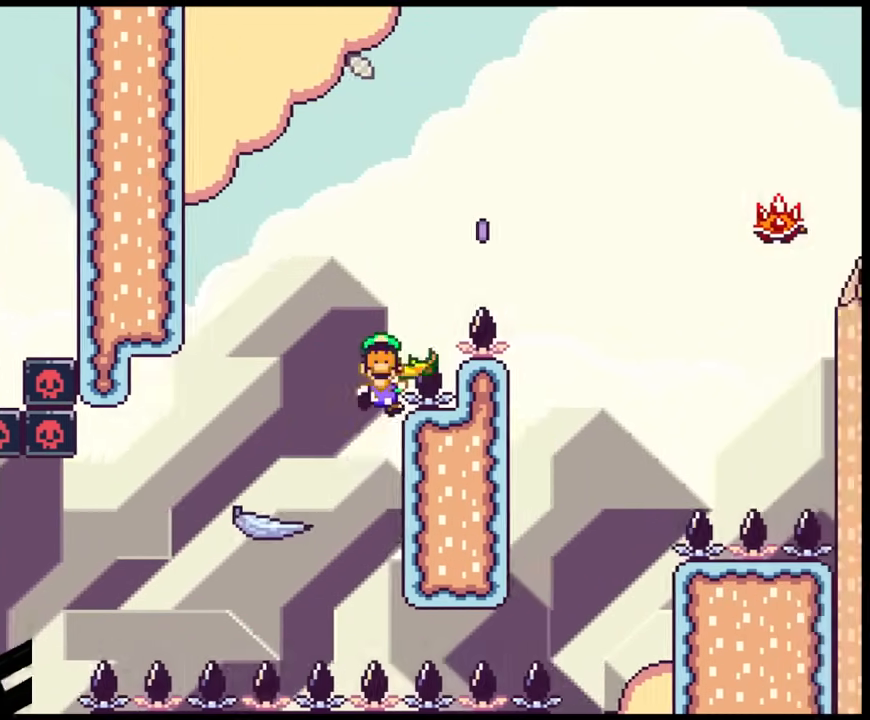
{"dt_ms": 500, "buttons": ["A", "X", "DPAD_RIGHT"], "events": [[50, "DPAD_RIGHT", "down"]]}
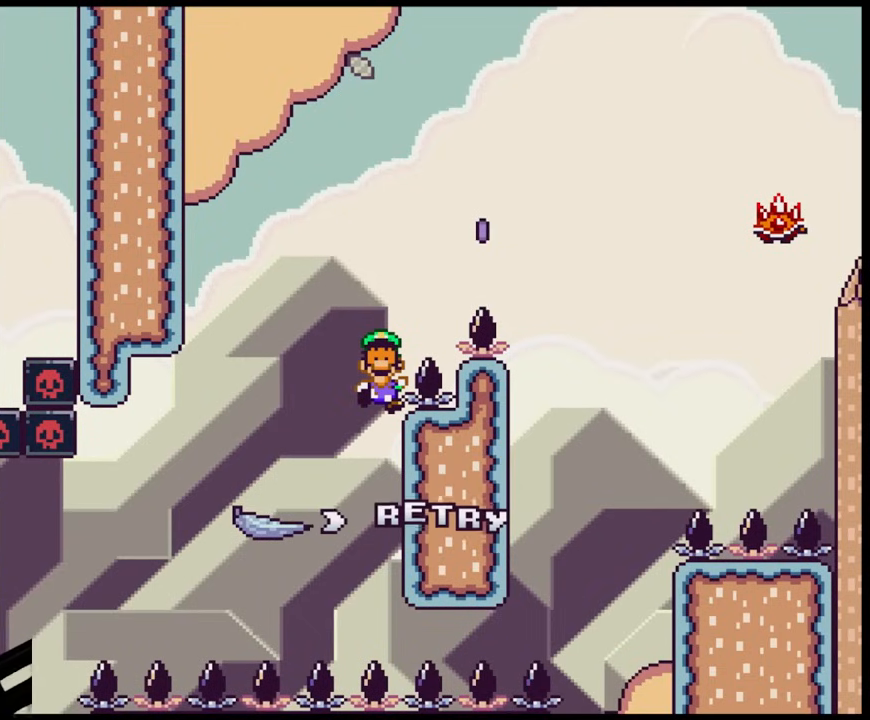
{"dt_ms": 500, "buttons": [], "events": [[67, "DPAD_RIGHT", "up"], [117, "A", "up"], [233, "X", "up"]]}
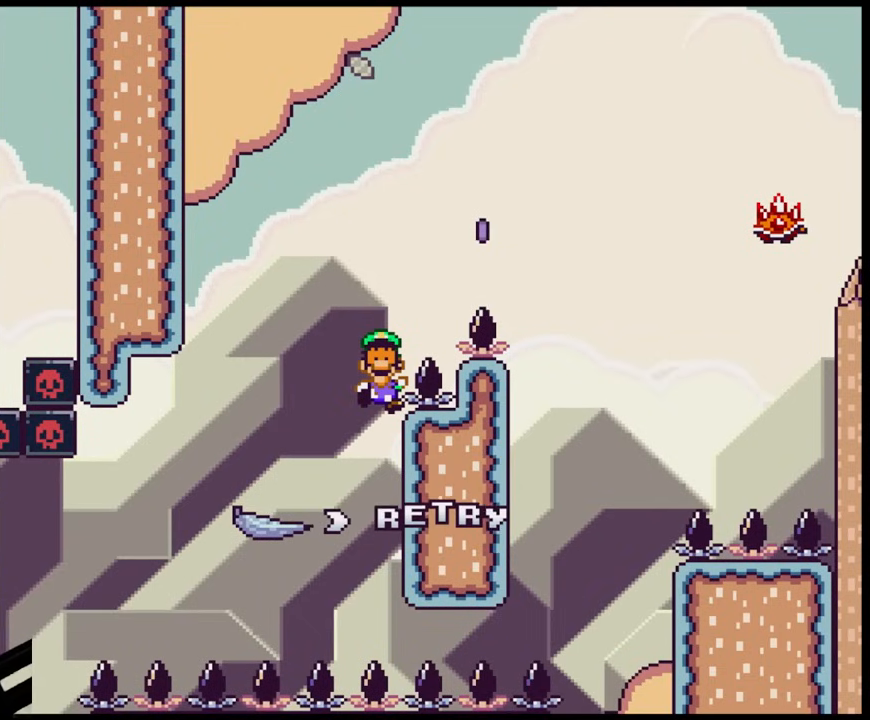
{"dt_ms": 500, "buttons": [], "events": []}
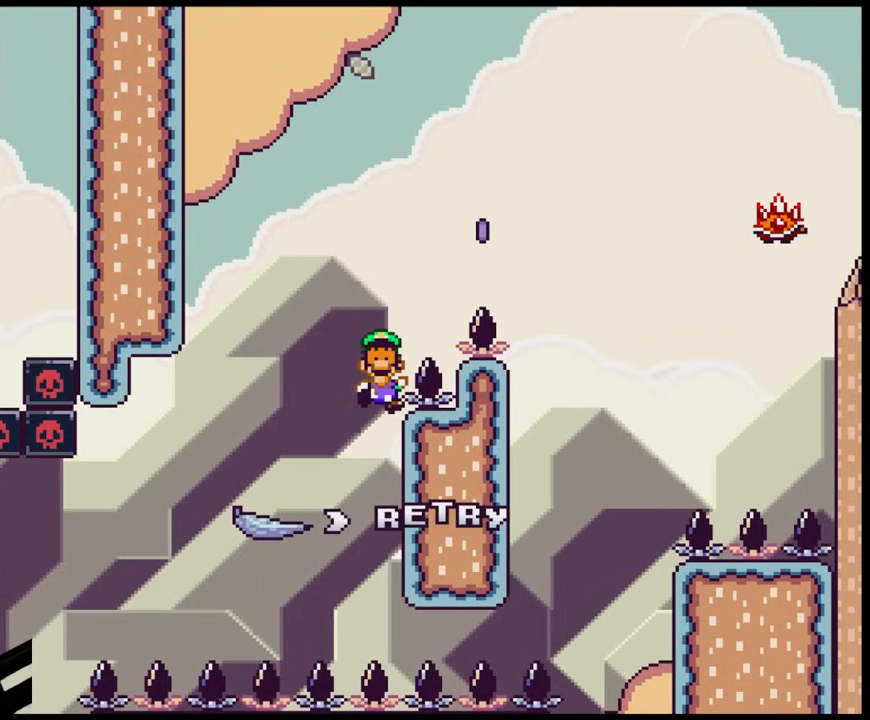
{"dt_ms": 1000, "buttons": []}
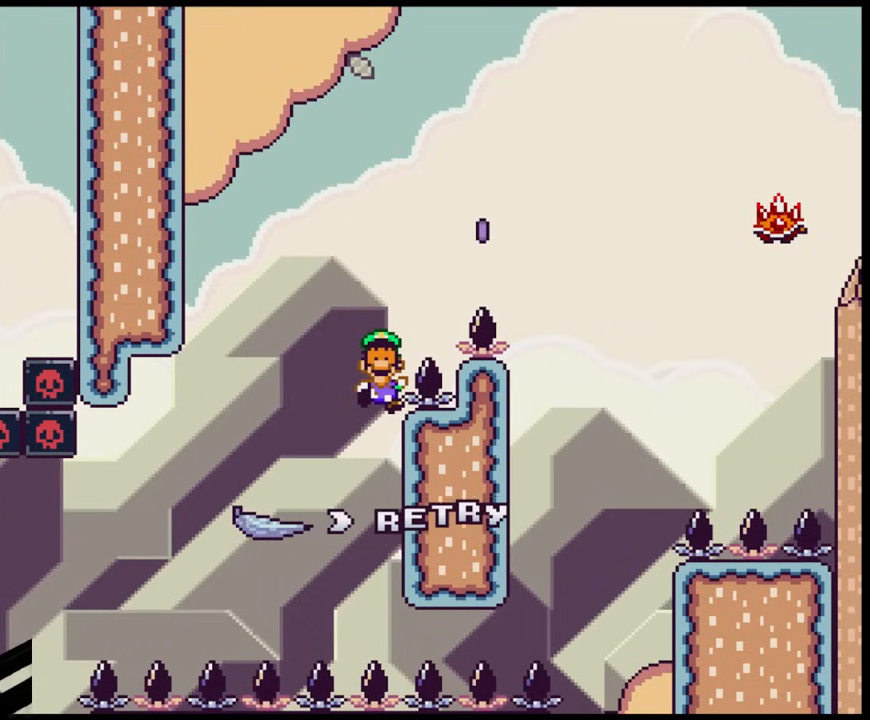
{"dt_ms": 500, "buttons": [], "events": []}
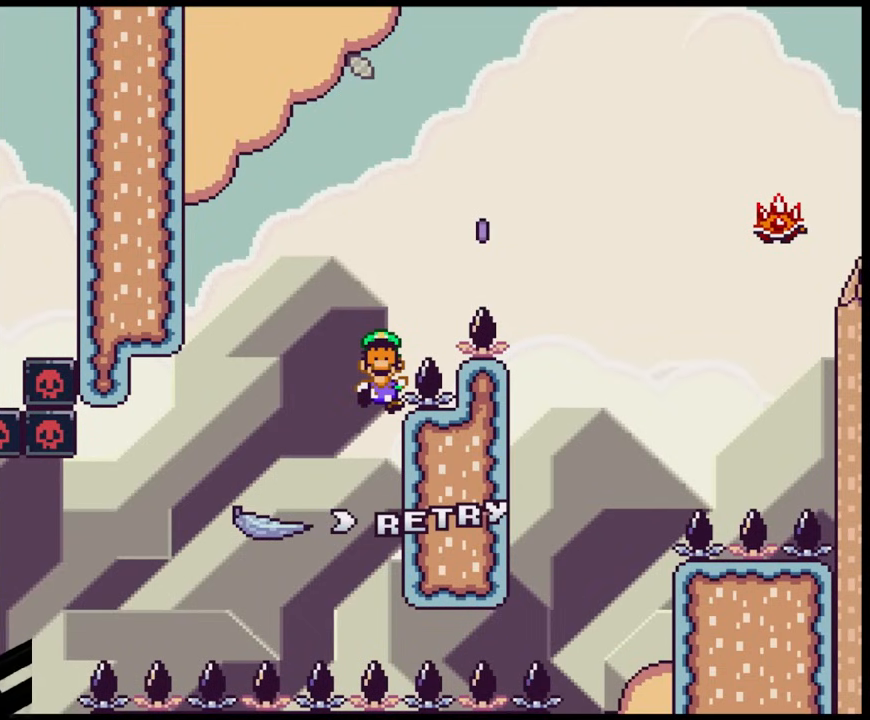
{"dt_ms": 500, "buttons": [], "events": []}
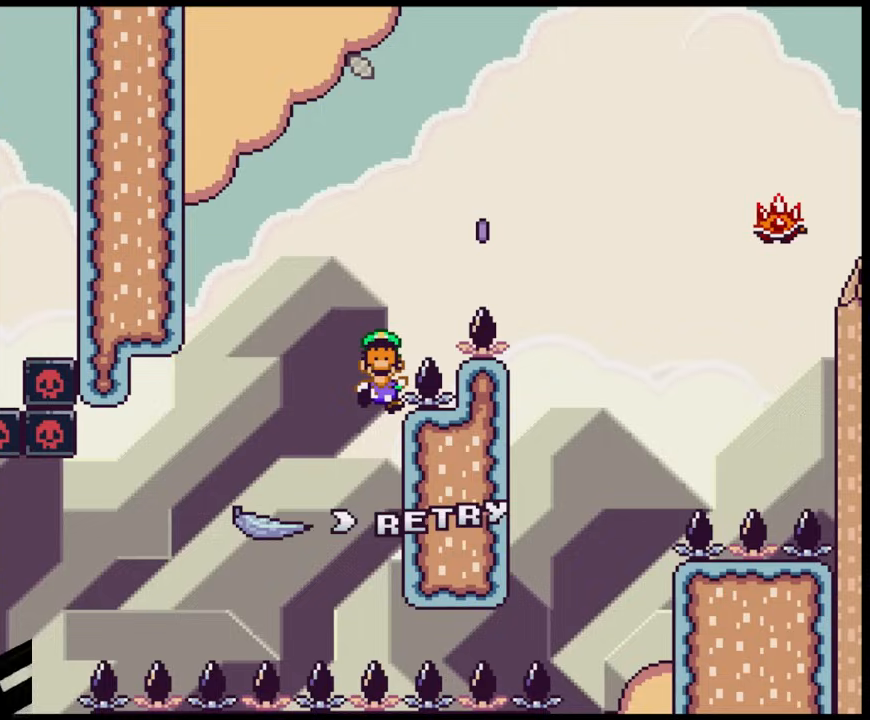
{"dt_ms": 500, "buttons": [], "events": []}
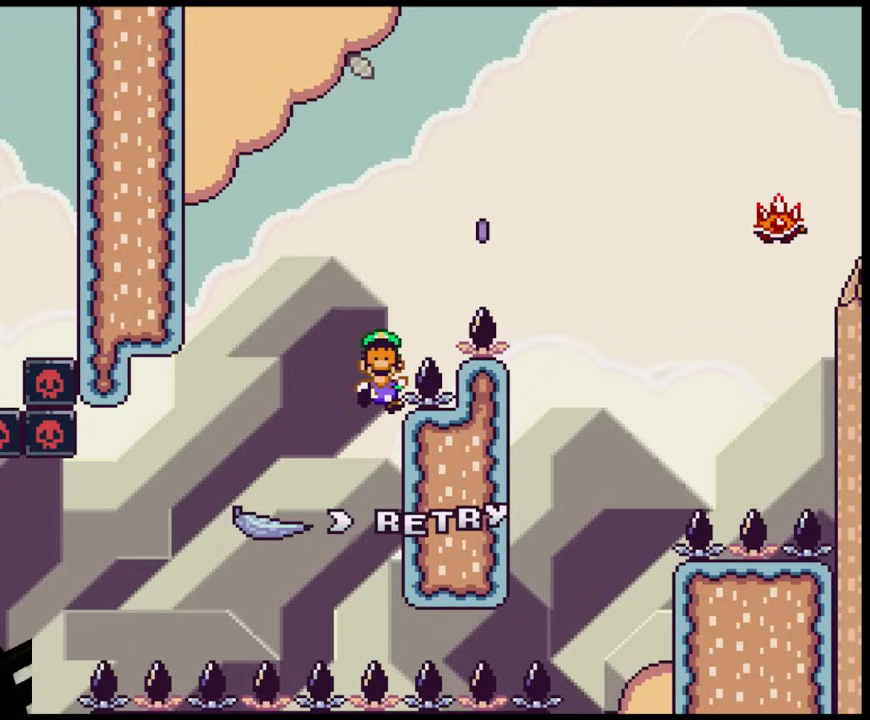
{"dt_ms": 500, "buttons": [], "events": []}
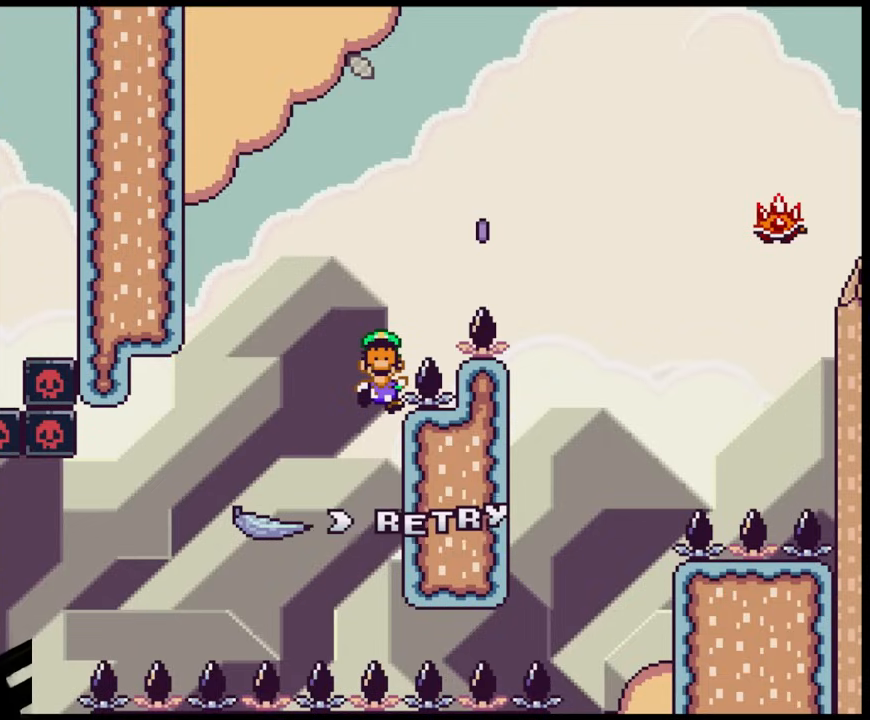
{"dt_ms": 500, "buttons": [], "events": []}
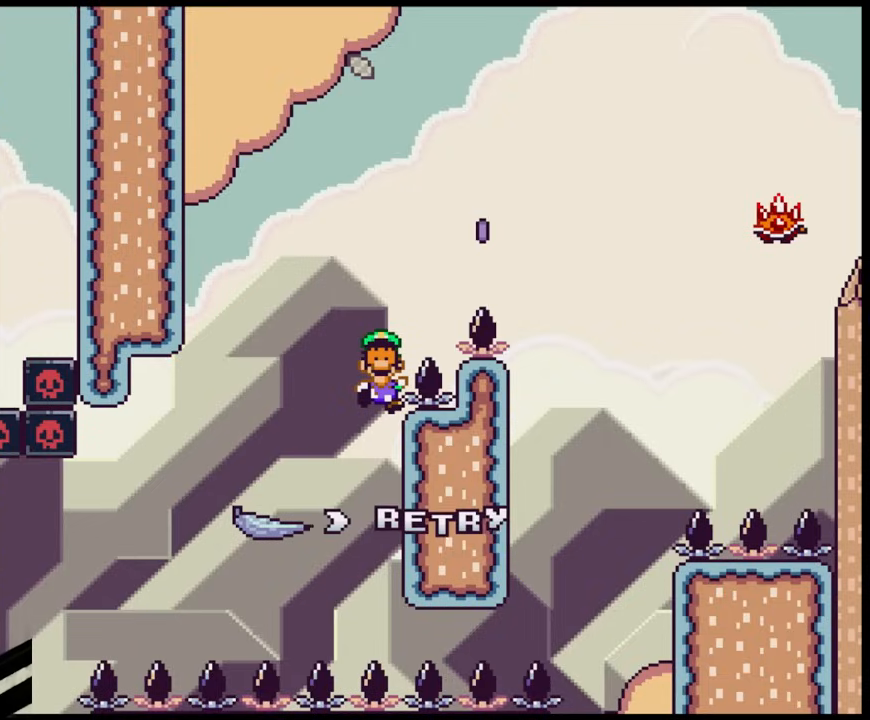
{"dt_ms": 500, "buttons": [], "events": []}
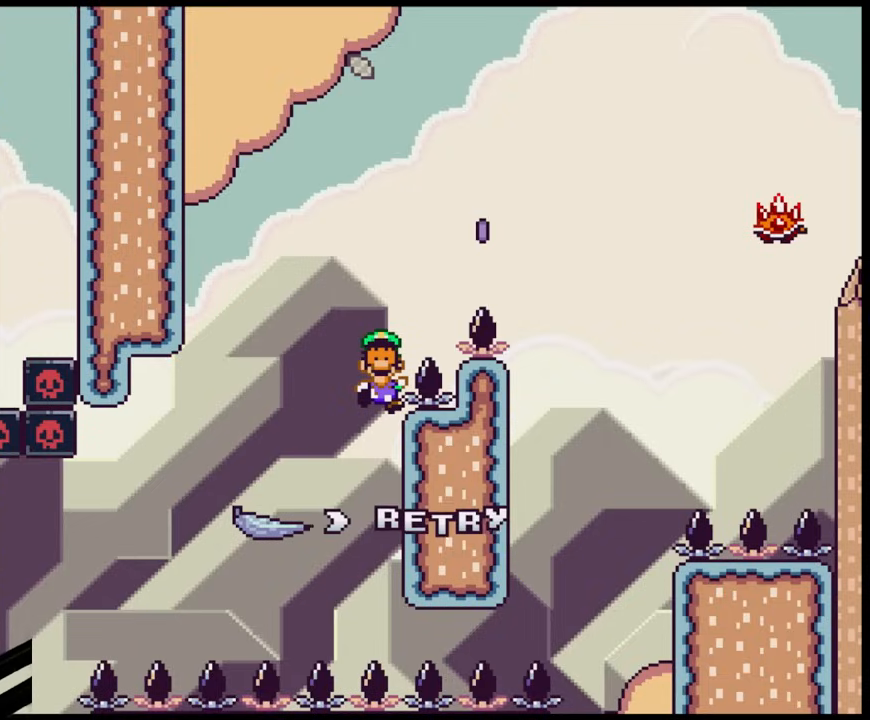
{"dt_ms": 500, "buttons": [], "events": []}
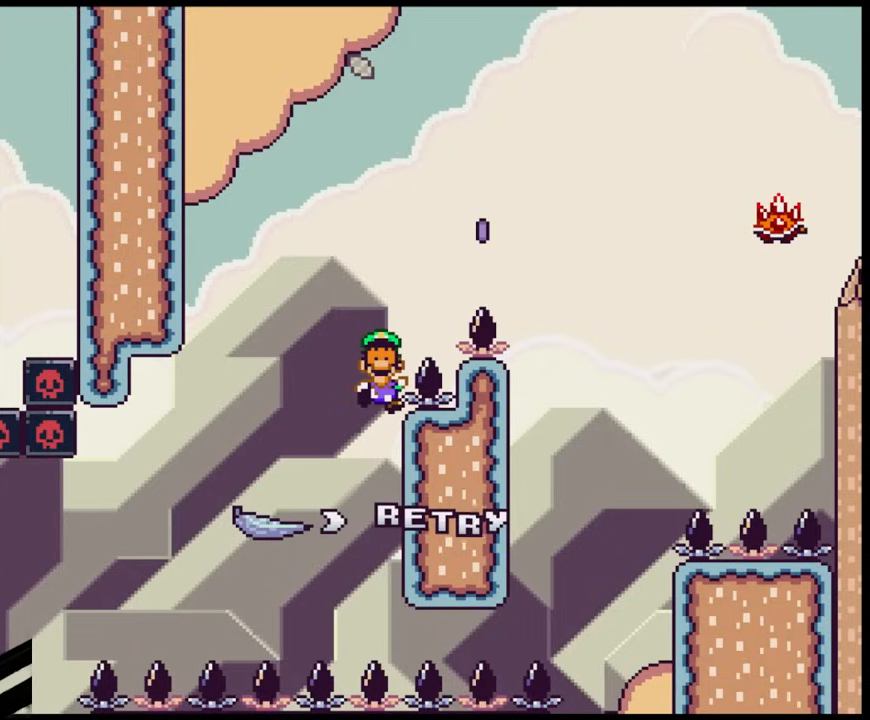
{"dt_ms": 500, "buttons": [], "events": [[300, "B", "down"], [417, "B", "up"]]}
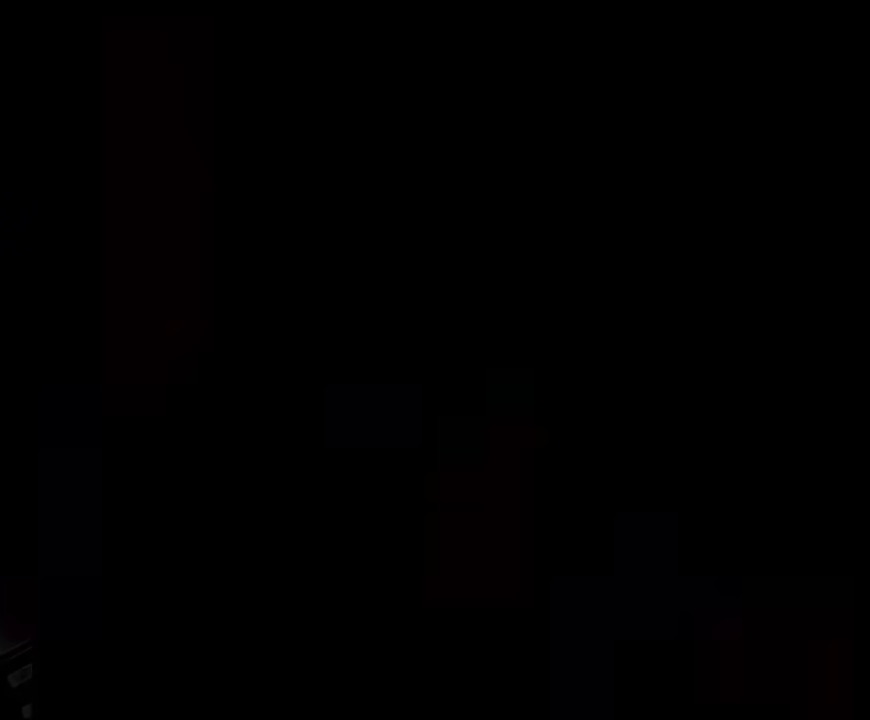
{"dt_ms": 500, "buttons": ["B", "Y"], "events": [[317, "B", "down"], [317, "Y", "down"]]}